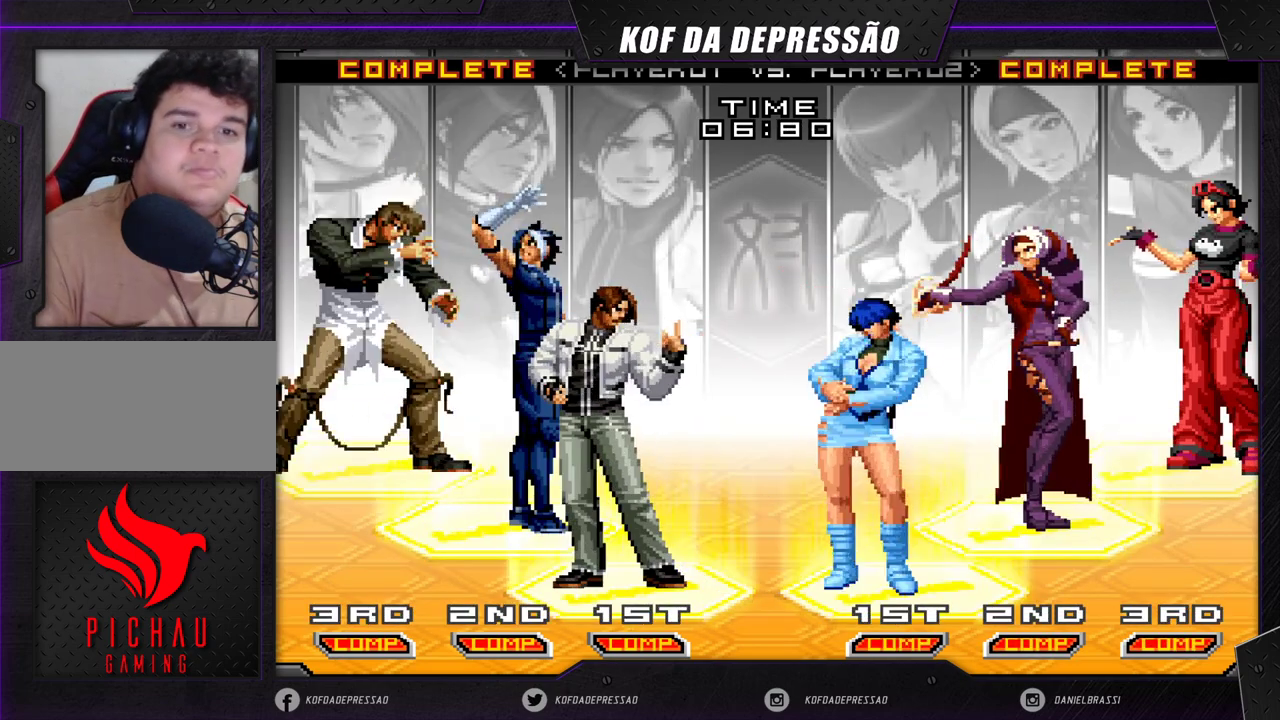
Gameplay with a controller (arcade stick); each line is a JSON object with the inputs held at the frame after it. "events" lists button and stick changes between this image and that frame as [ms after this image, input, new state], when the widget could be followed in between. Not read: L3 R3 SQUARE TRIANGLE.
{"buttons": [], "left_stick": "center", "events": [[33, "R1", "down"], [83, "R1", "up"], [217, "R1", "down"], [350, "R1", "up"]]}
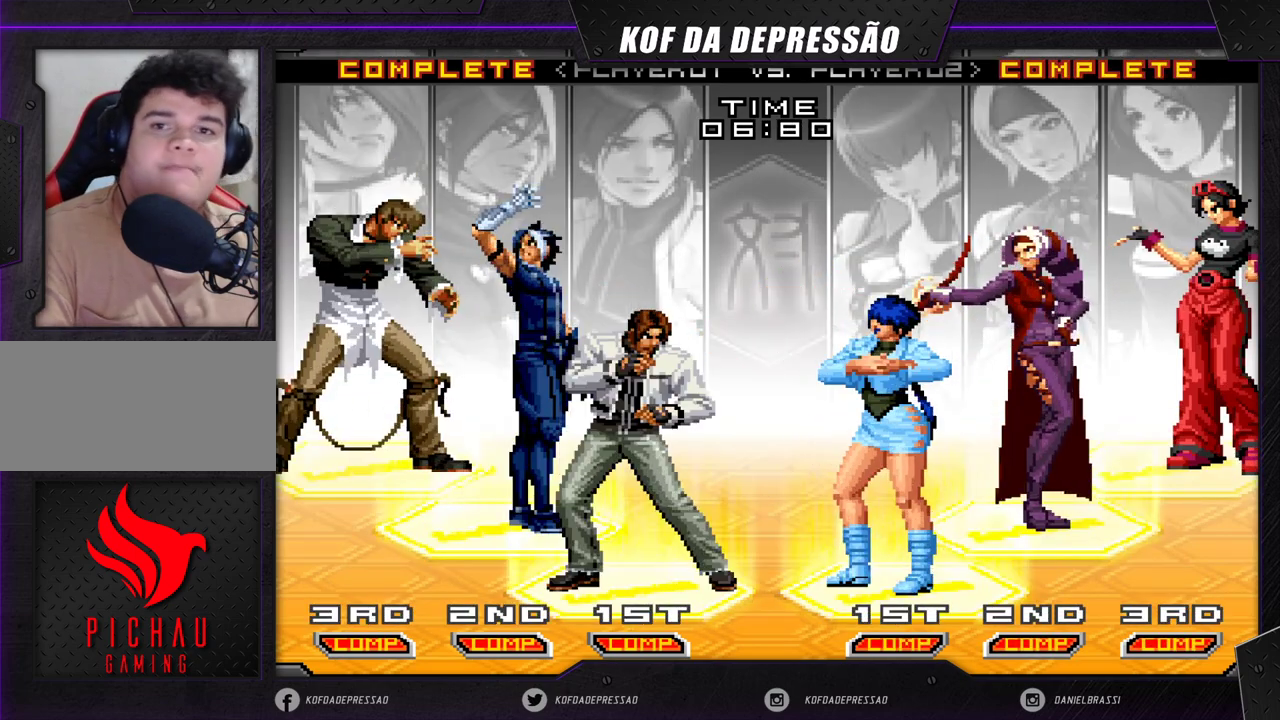
{"buttons": ["R1"], "left_stick": "center", "events": [[100, "R1", "down"], [250, "R1", "up"], [500, "R1", "down"]]}
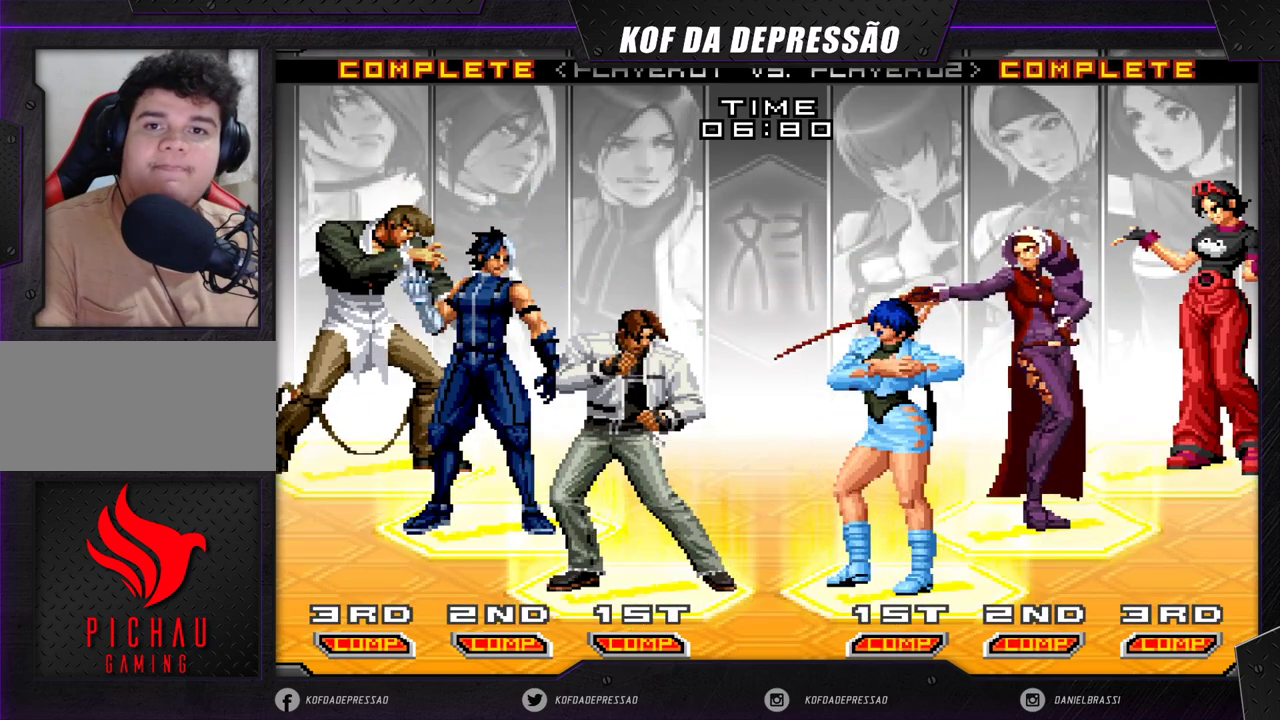
{"buttons": [], "left_stick": "center", "events": [[17, "CROSS", "down"], [33, "CROSS", "up"], [33, "R1", "up"], [167, "R1", "down"], [317, "R1", "up"]]}
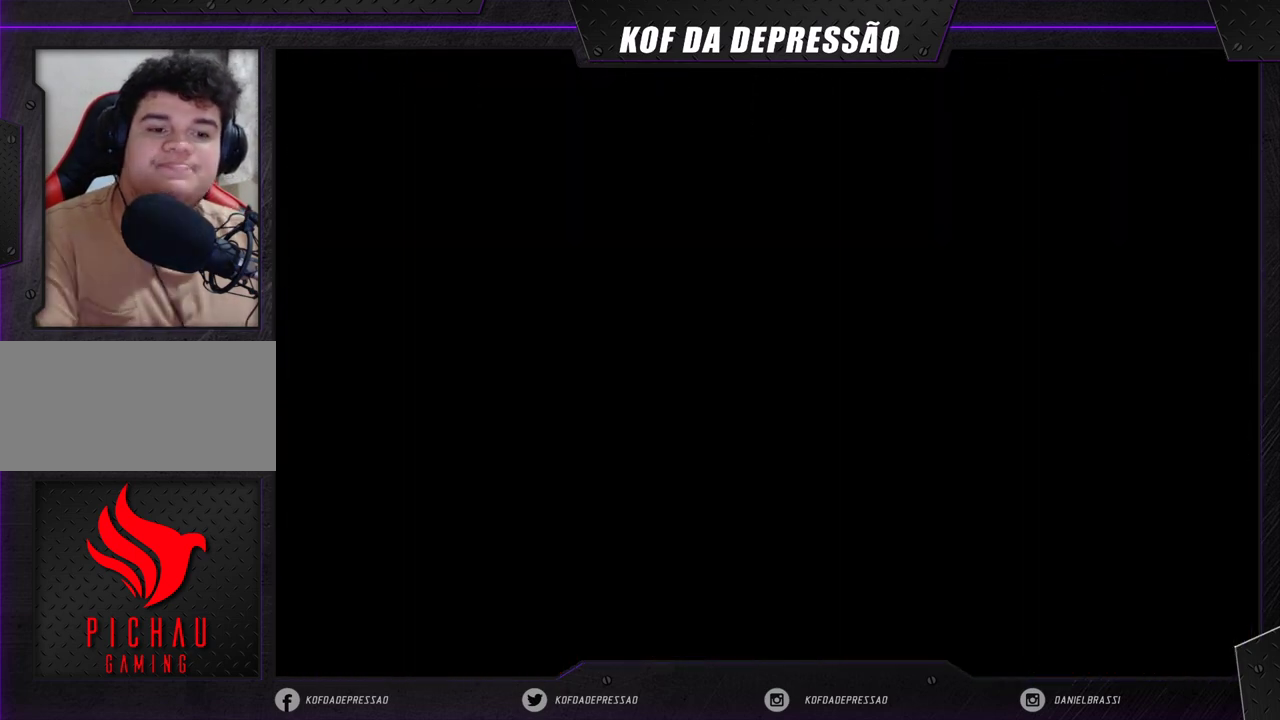
{"buttons": ["R1"], "left_stick": "center", "events": [[17, "R1", "down"], [67, "R1", "up"], [183, "R1", "down"], [250, "R1", "up"], [367, "R1", "down"], [433, "R1", "up"], [483, "R1", "down"]]}
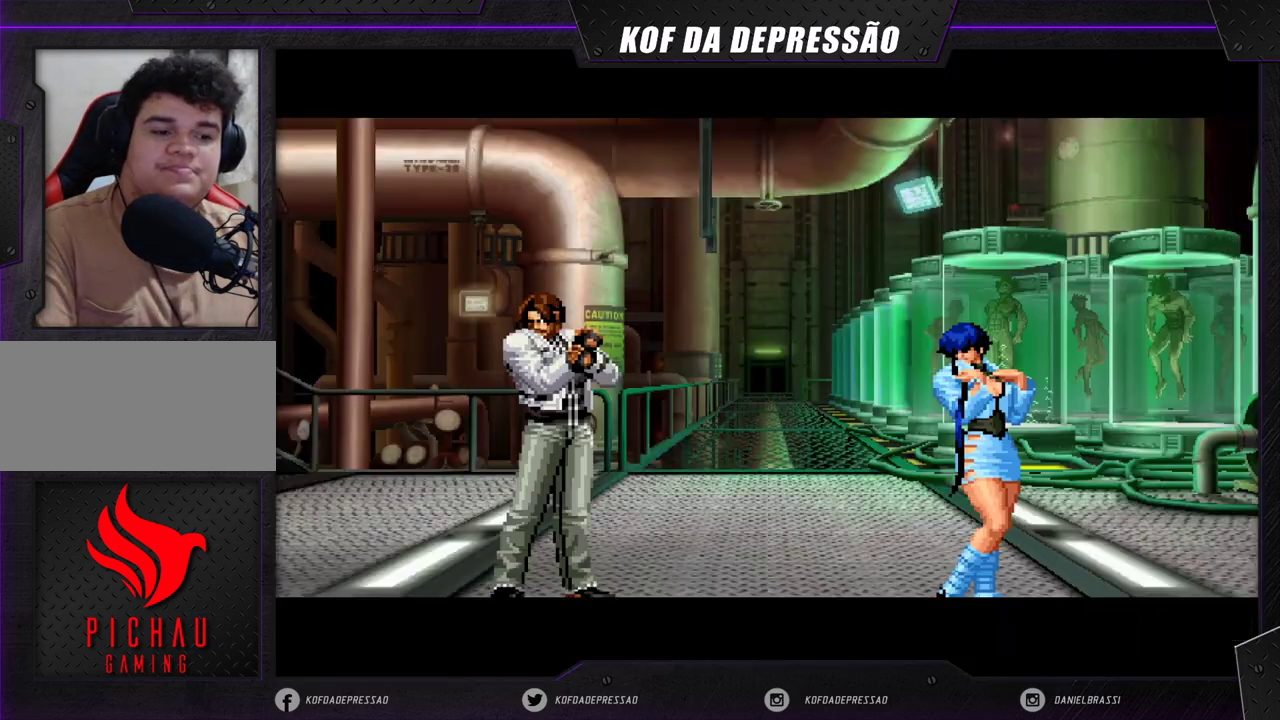
{"buttons": [], "left_stick": "center", "events": [[100, "R1", "up"]]}
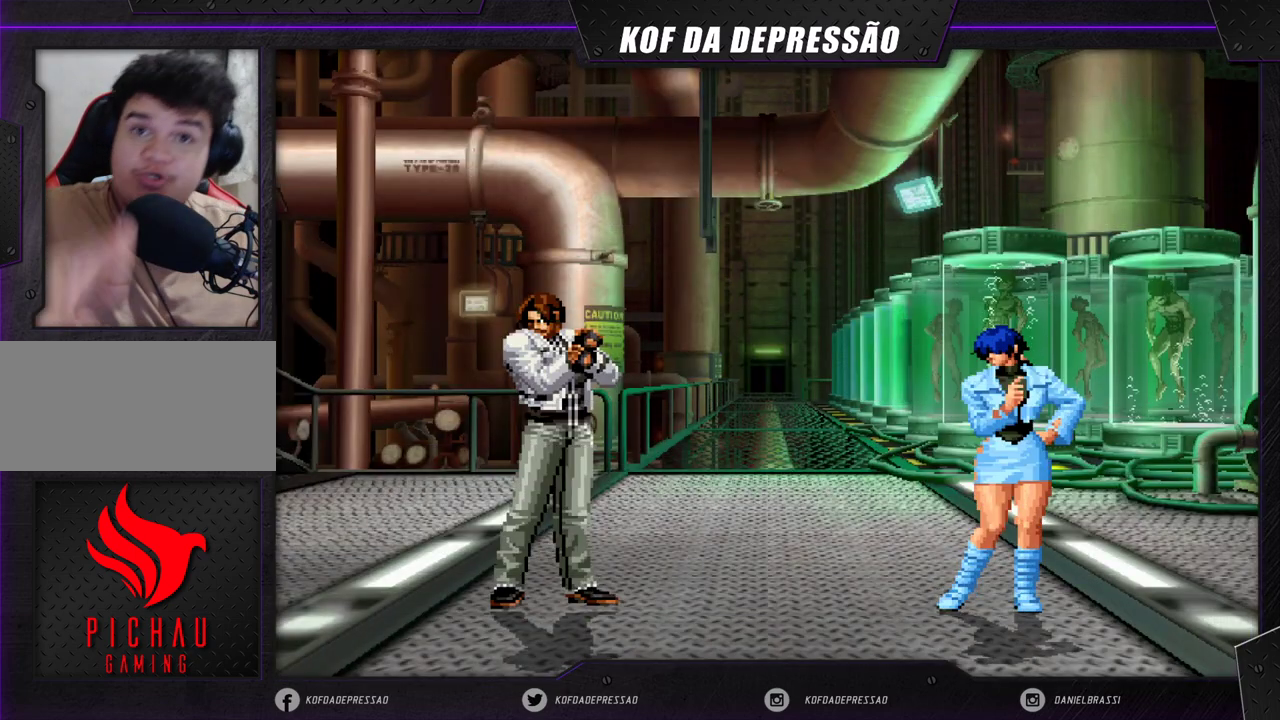
{"buttons": [], "left_stick": "center", "events": []}
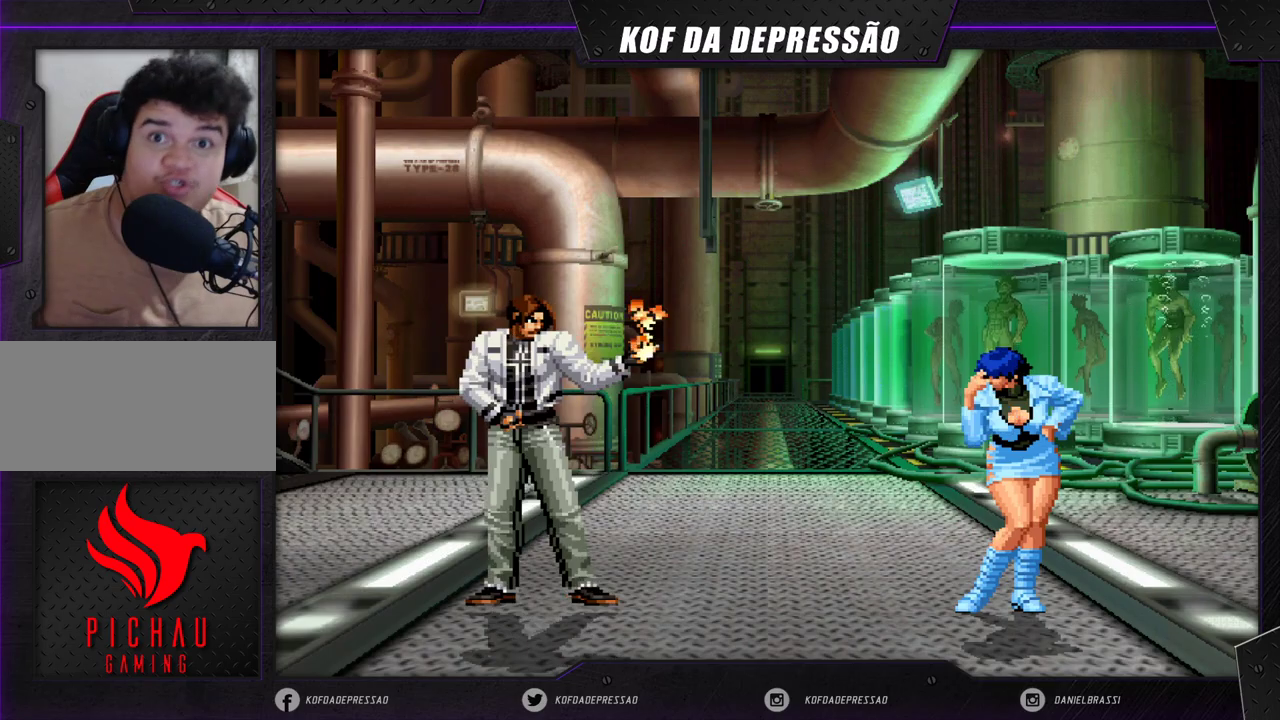
{"buttons": [], "left_stick": "center", "events": []}
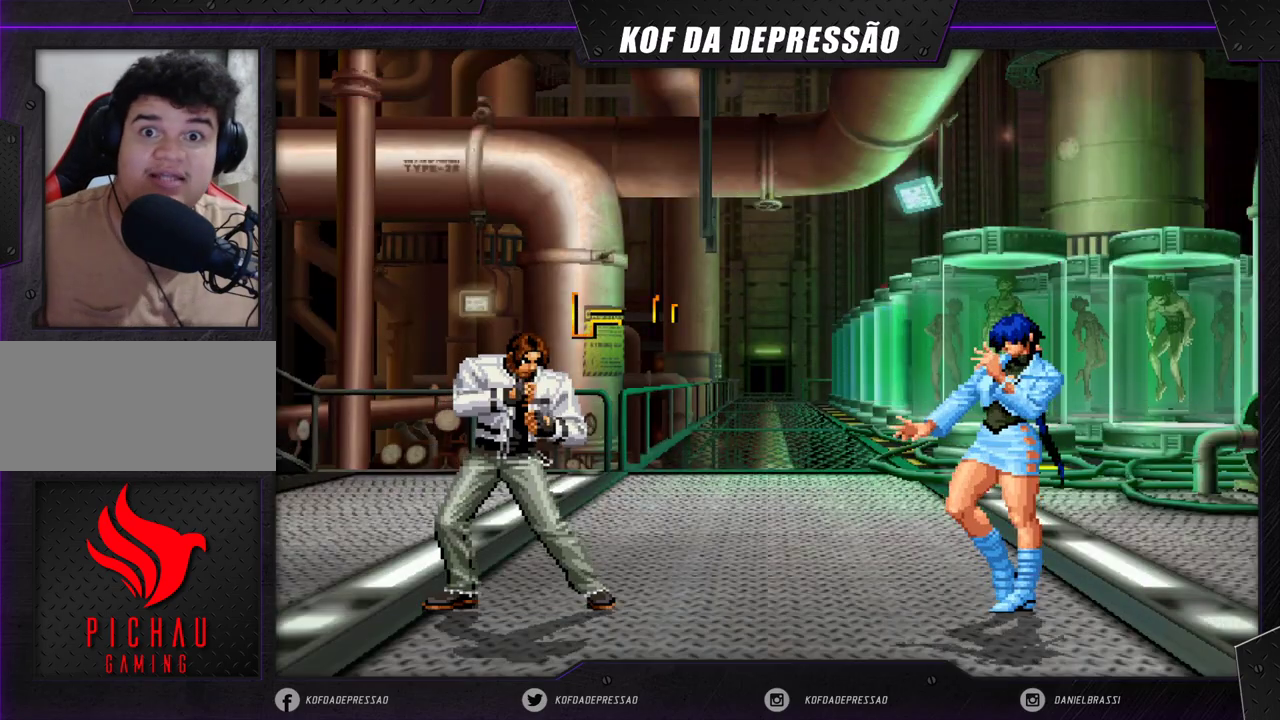
{"buttons": [], "left_stick": "center", "events": []}
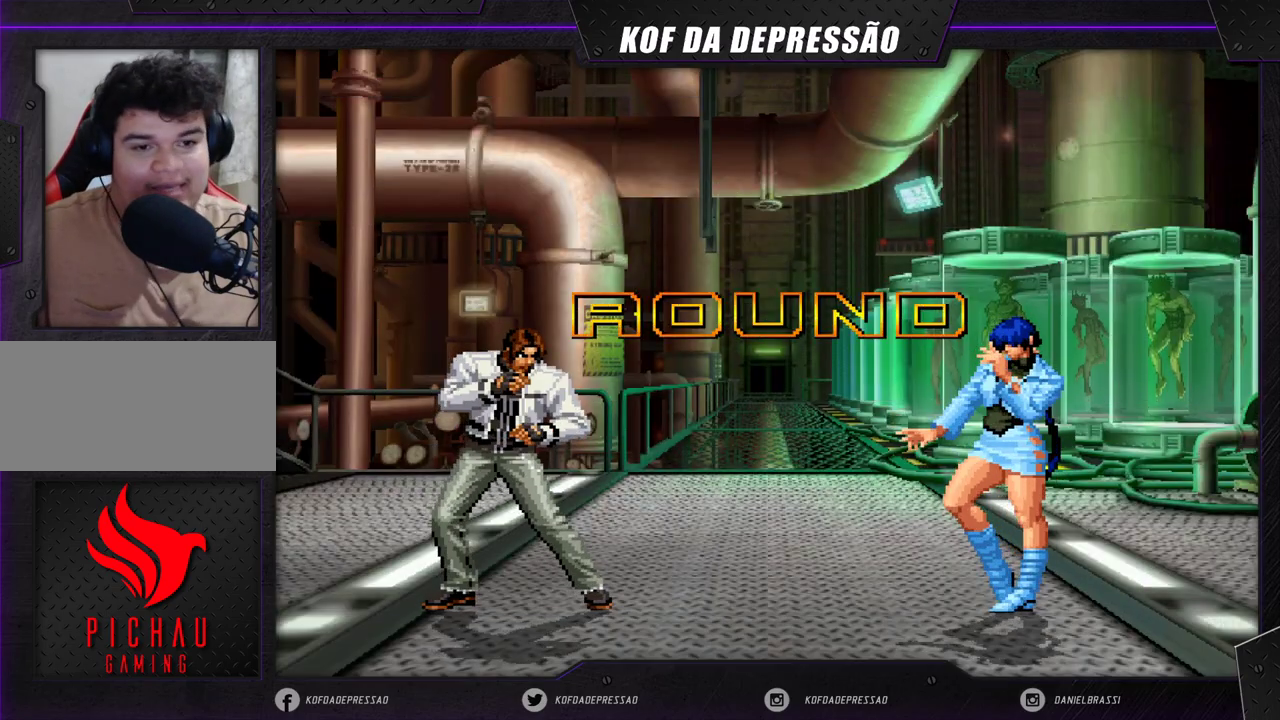
{"buttons": [], "left_stick": "center", "events": [[400, "CROSS", "down"], [433, "CROSS", "up"]]}
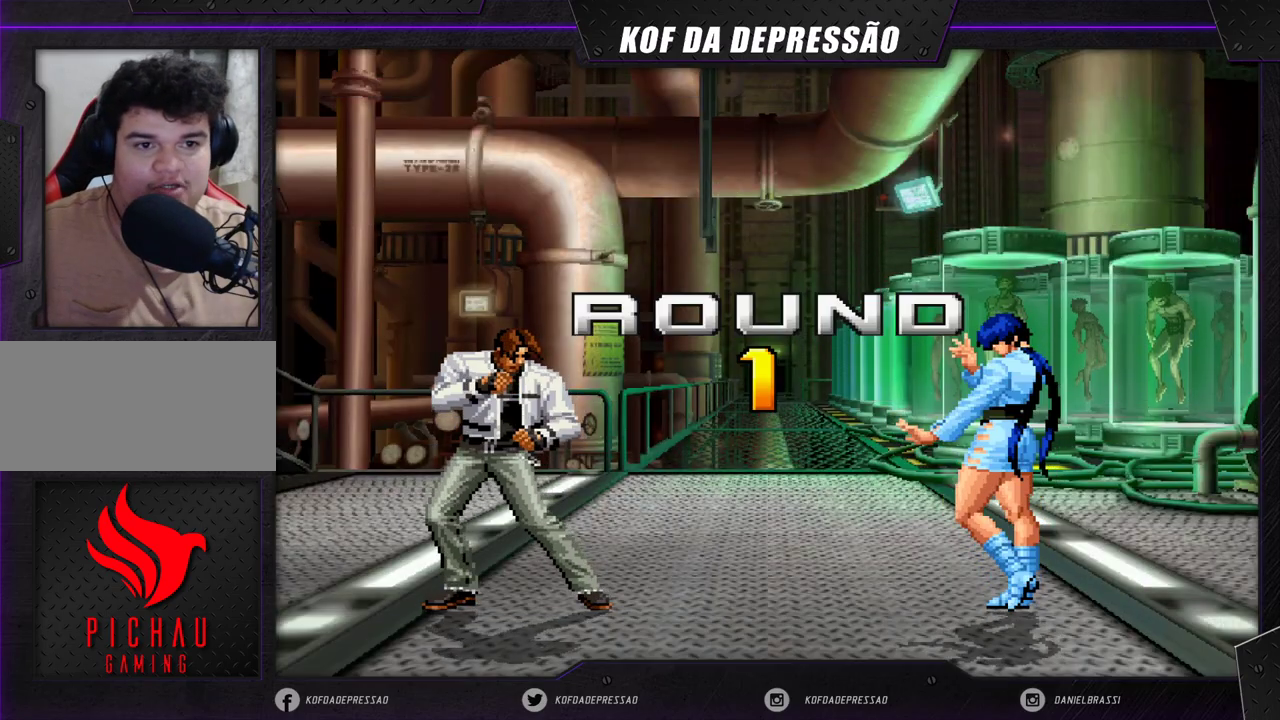
{"buttons": [], "left_stick": "center", "events": [[50, "CROSS", "down"], [117, "CROSS", "up"], [200, "CROSS", "down"], [317, "CROSS", "up"]]}
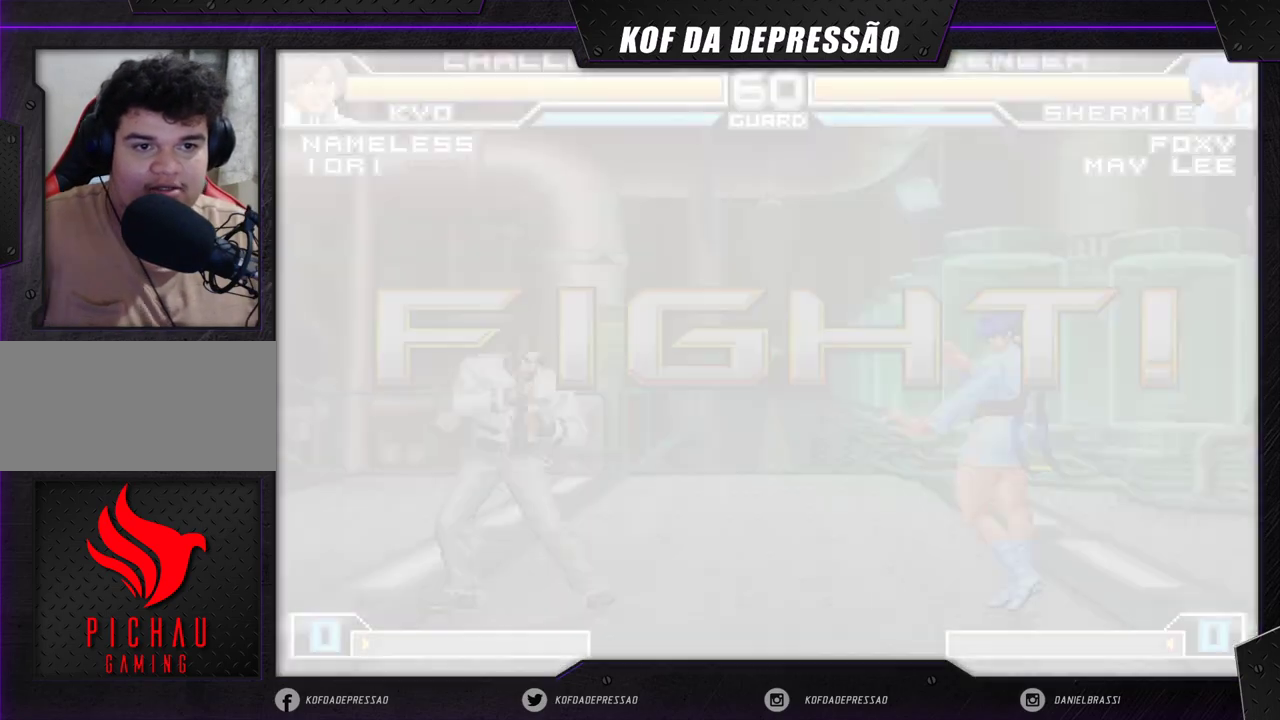
{"buttons": [], "left_stick": "down", "events": [[483, "left_stick", "down"]]}
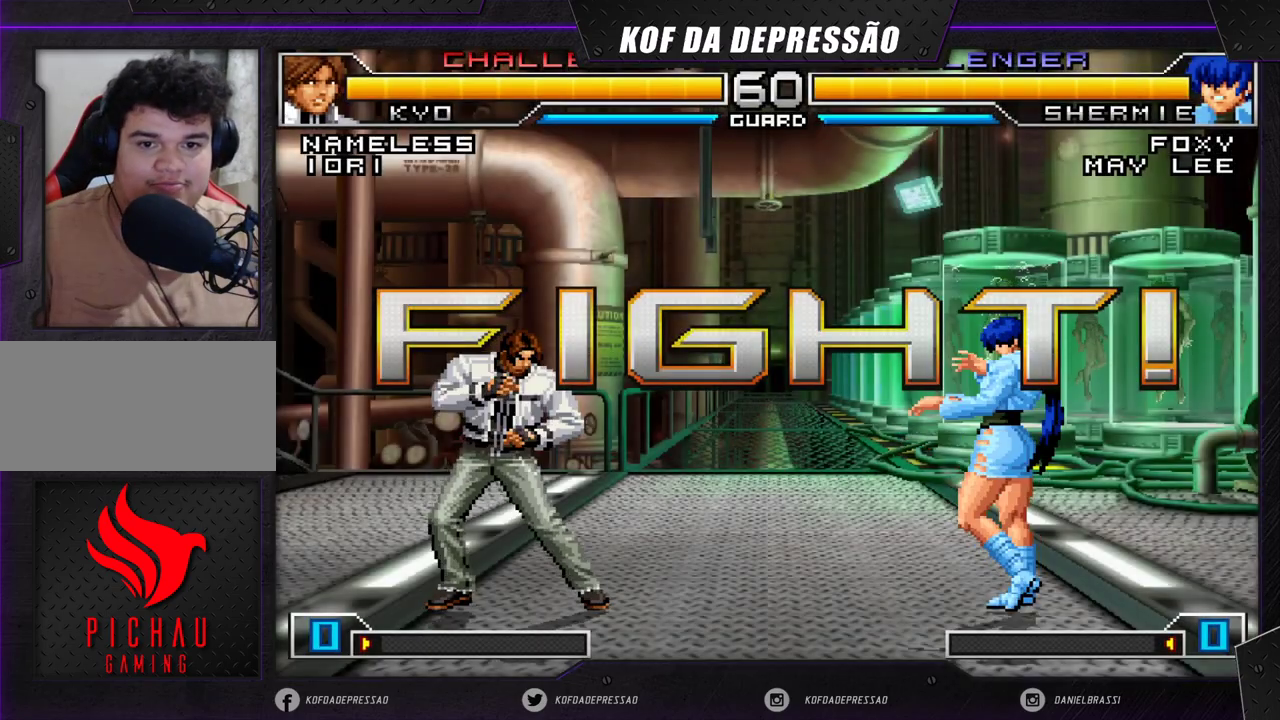
{"buttons": [], "left_stick": "center", "events": [[67, "left_stick", "up-left"], [467, "left_stick", "center"]]}
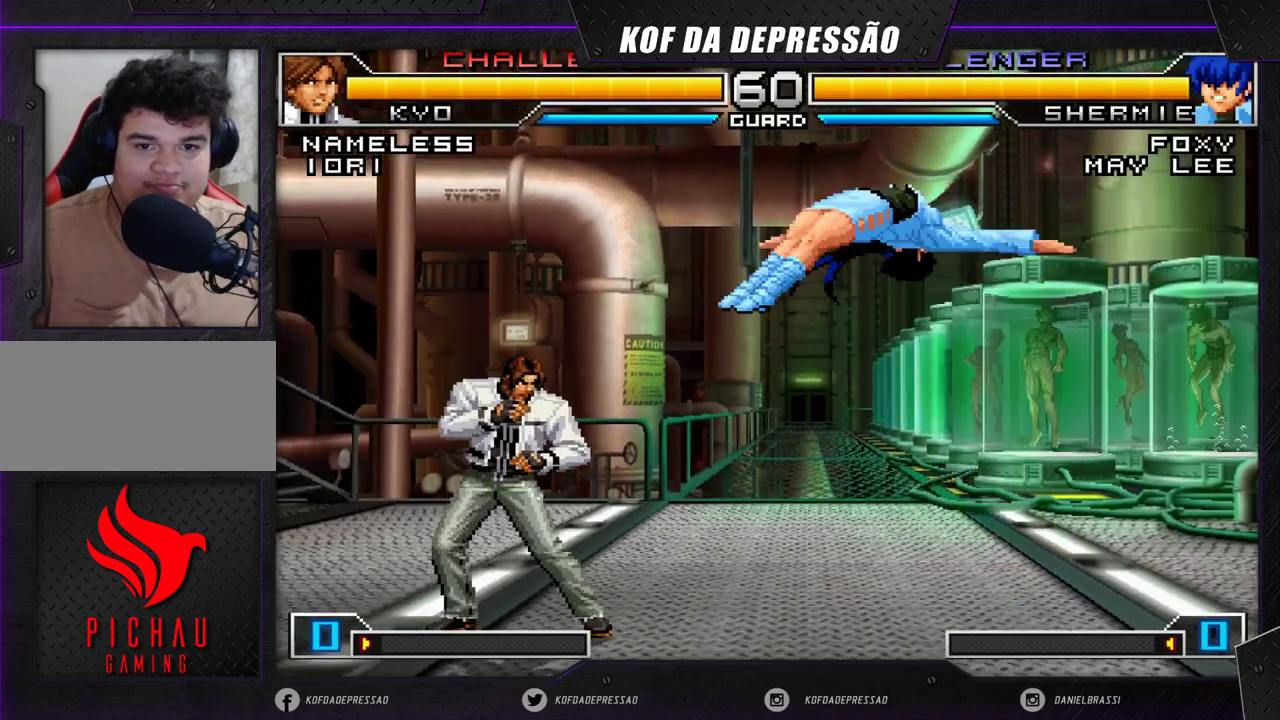
{"buttons": ["CROSS"], "left_stick": "up-left", "events": [[83, "CROSS", "down"], [250, "CROSS", "up"], [433, "left_stick", "up-left"], [467, "CROSS", "down"]]}
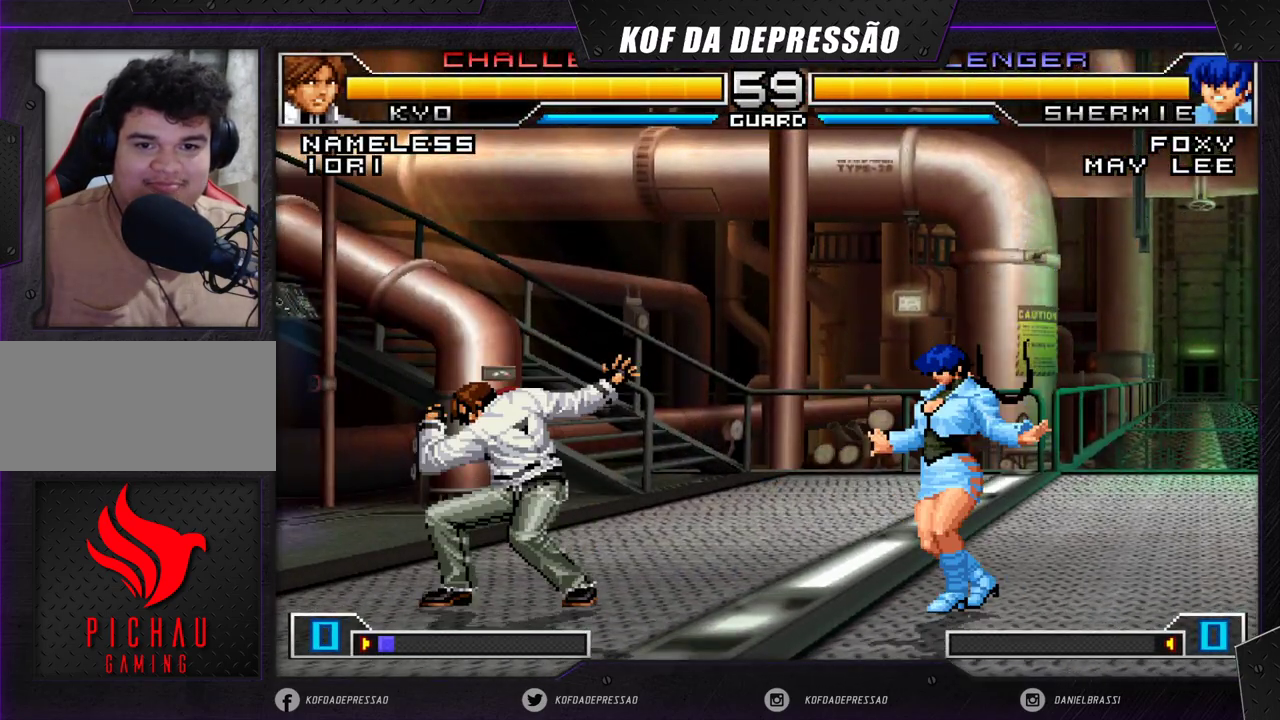
{"buttons": ["CROSS"], "left_stick": "up-left", "events": []}
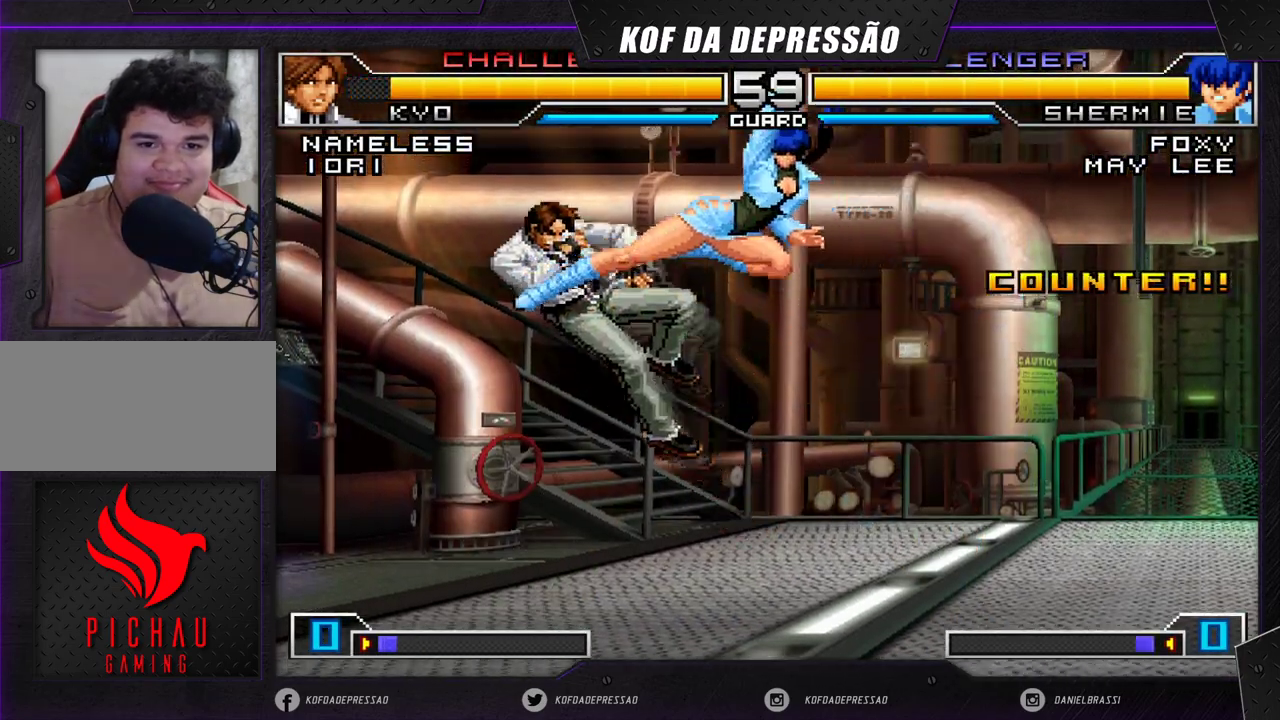
{"buttons": [], "left_stick": "right", "events": [[83, "CROSS", "up"], [83, "left_stick", "center"], [200, "left_stick", "right"], [283, "left_stick", "center"], [350, "left_stick", "right"]]}
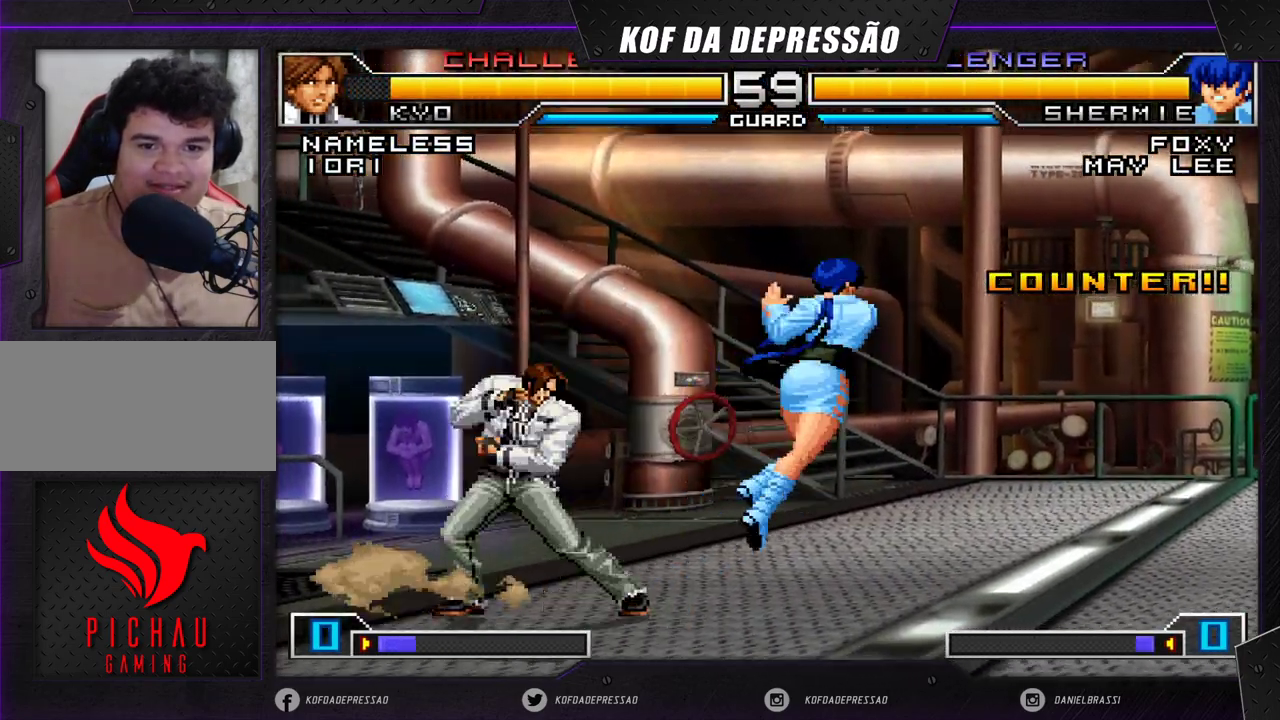
{"buttons": ["R1"], "left_stick": "left", "events": [[100, "left_stick", "left"], [183, "left_stick", "center"], [250, "left_stick", "left"], [483, "R1", "down"]]}
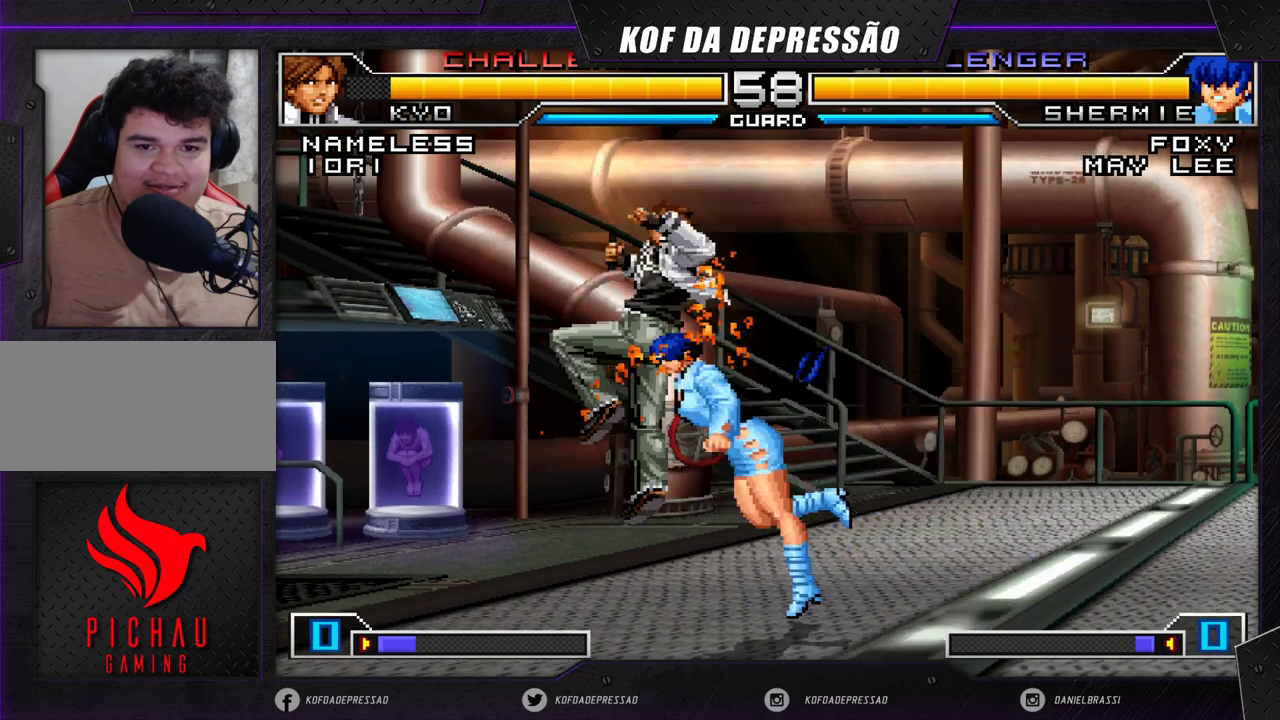
{"buttons": [], "left_stick": "right", "events": [[83, "R1", "up"], [433, "left_stick", "right"]]}
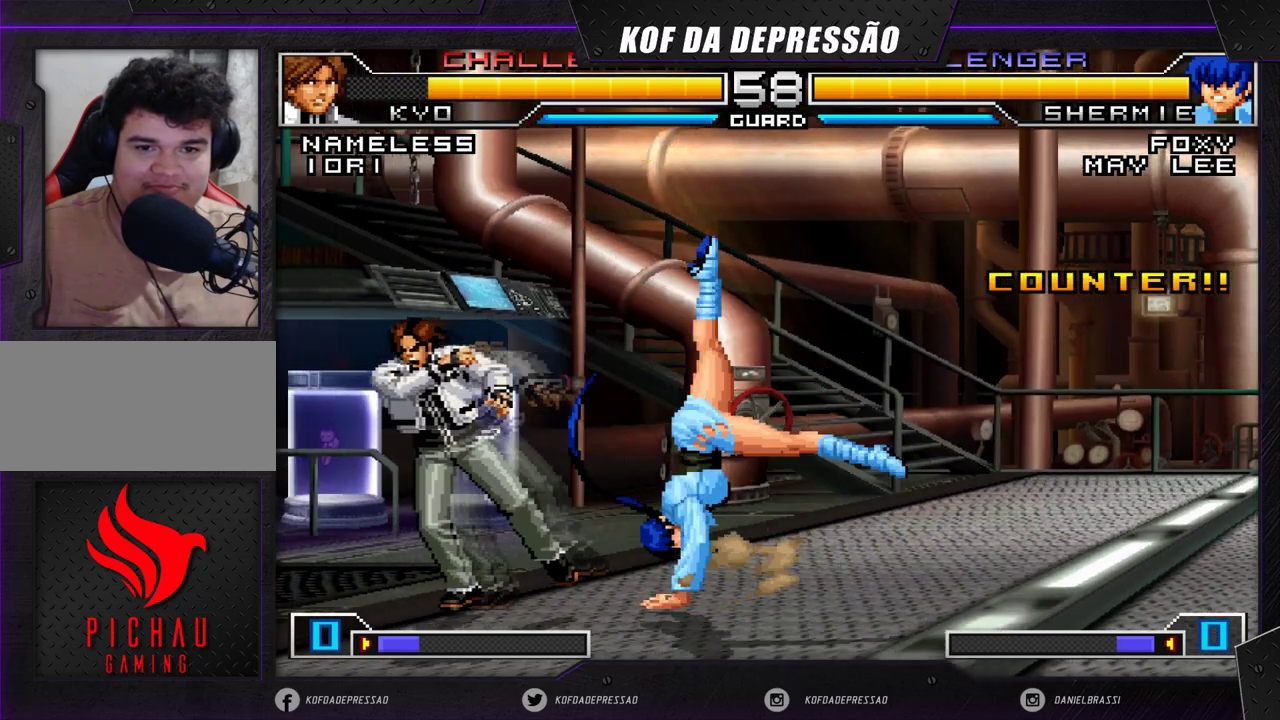
{"buttons": [], "left_stick": "center", "events": [[33, "left_stick", "down"], [100, "left_stick", "left"], [150, "R1", "down"], [267, "left_stick", "center"], [283, "R1", "up"]]}
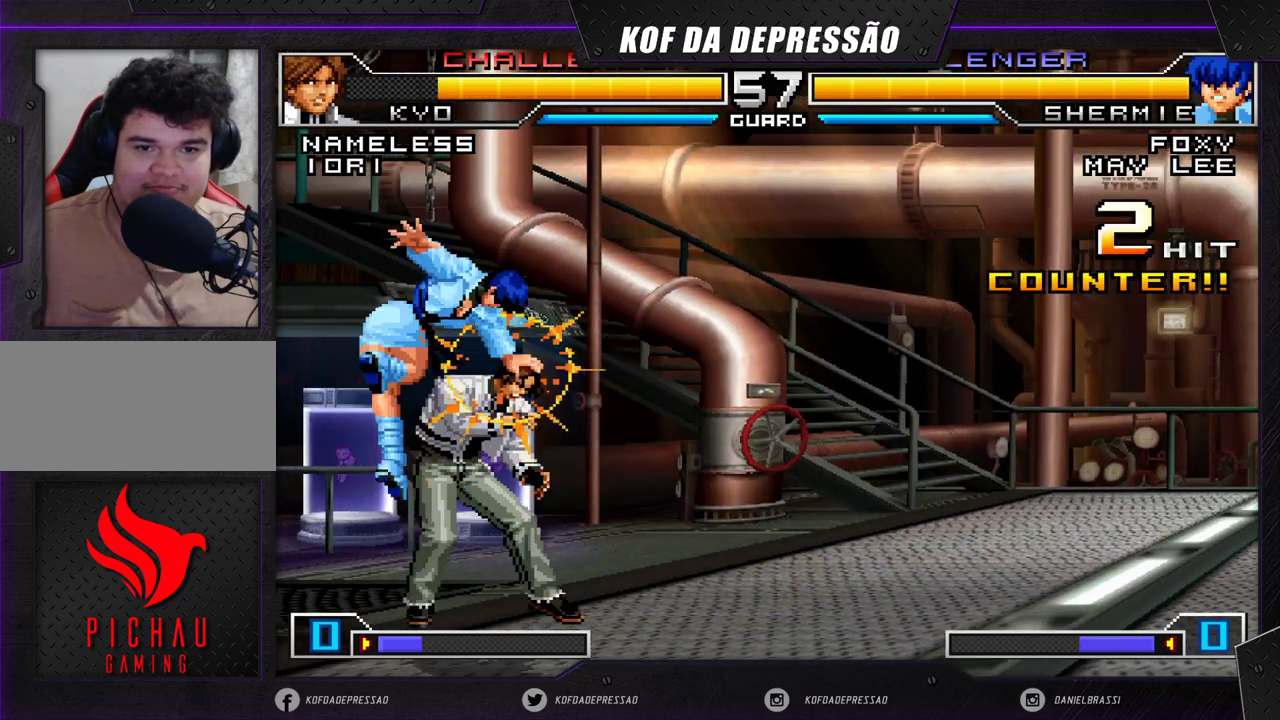
{"buttons": [], "left_stick": "center", "events": []}
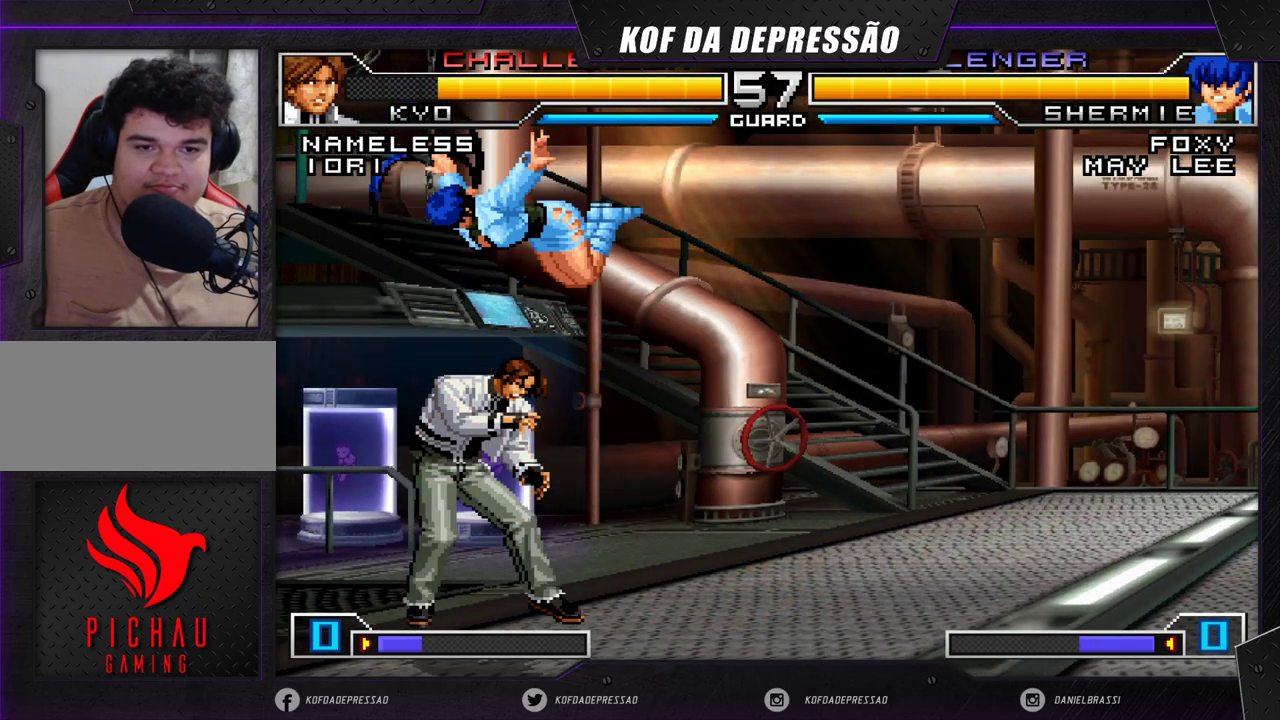
{"buttons": [], "left_stick": "center", "events": []}
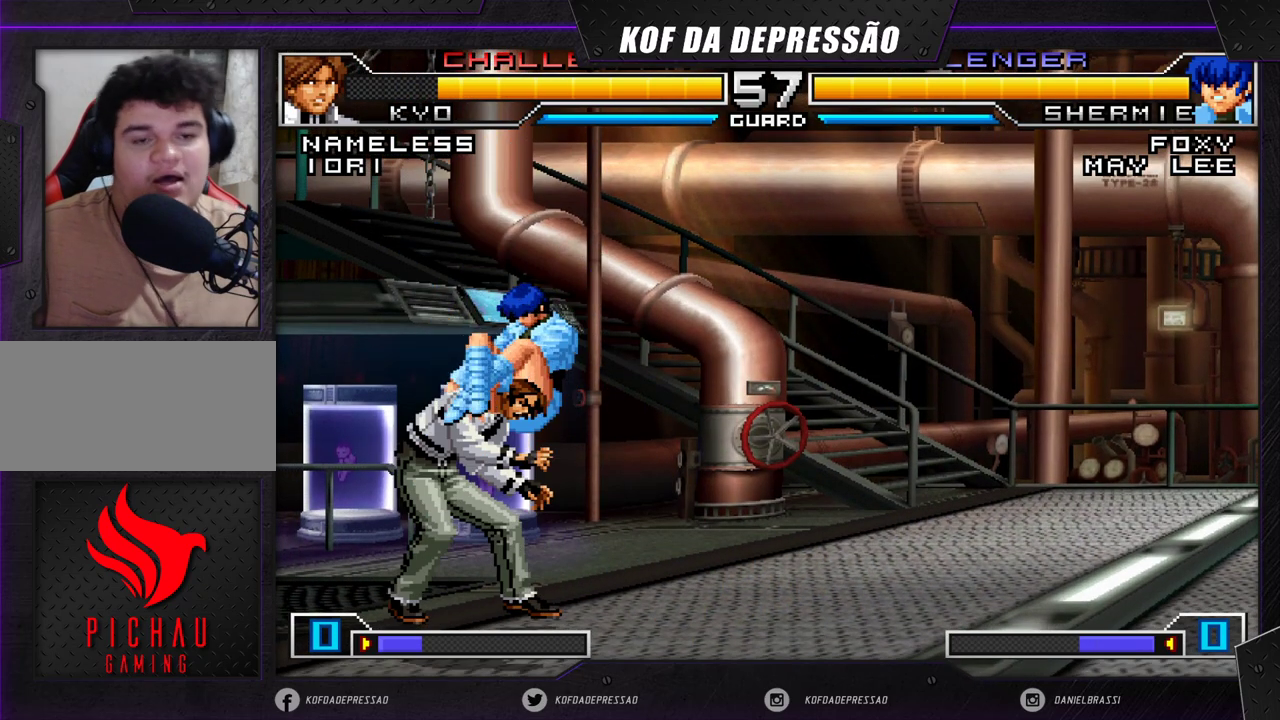
{"buttons": [], "left_stick": "center", "events": []}
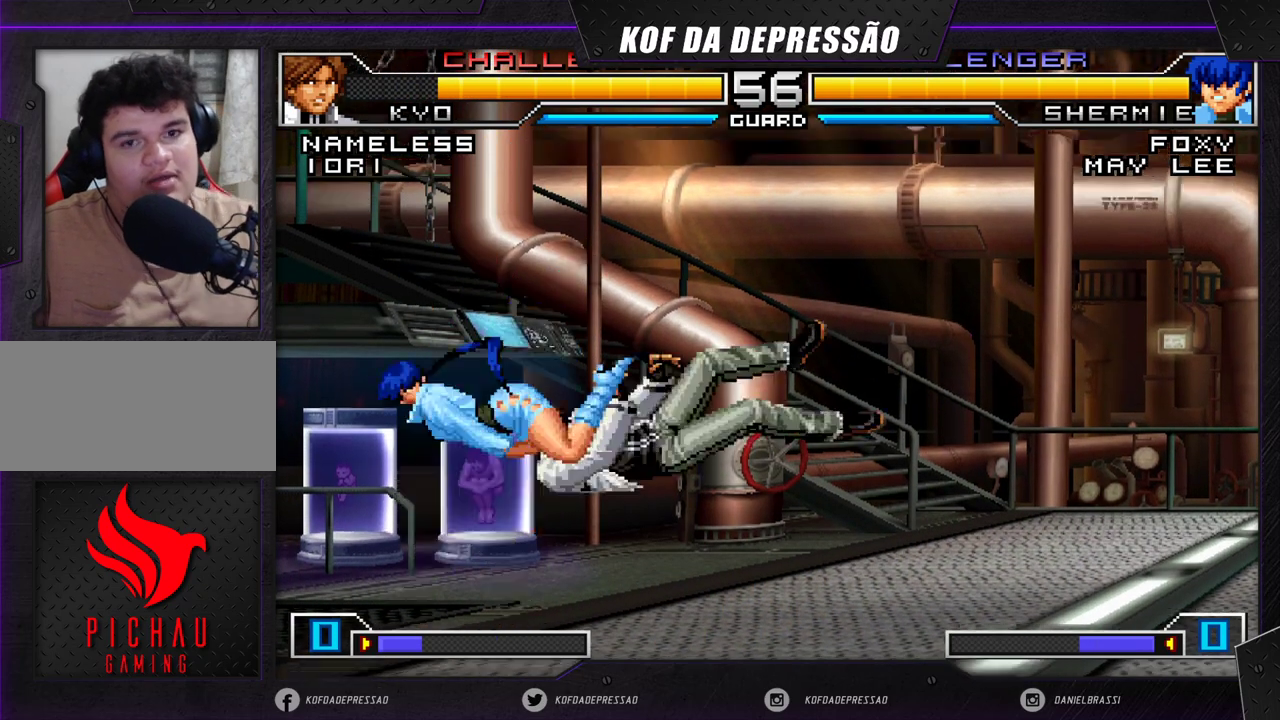
{"buttons": ["CROSS"], "left_stick": "right", "events": [[283, "left_stick", "left"], [367, "left_stick", "down"], [467, "left_stick", "right"], [483, "CROSS", "down"]]}
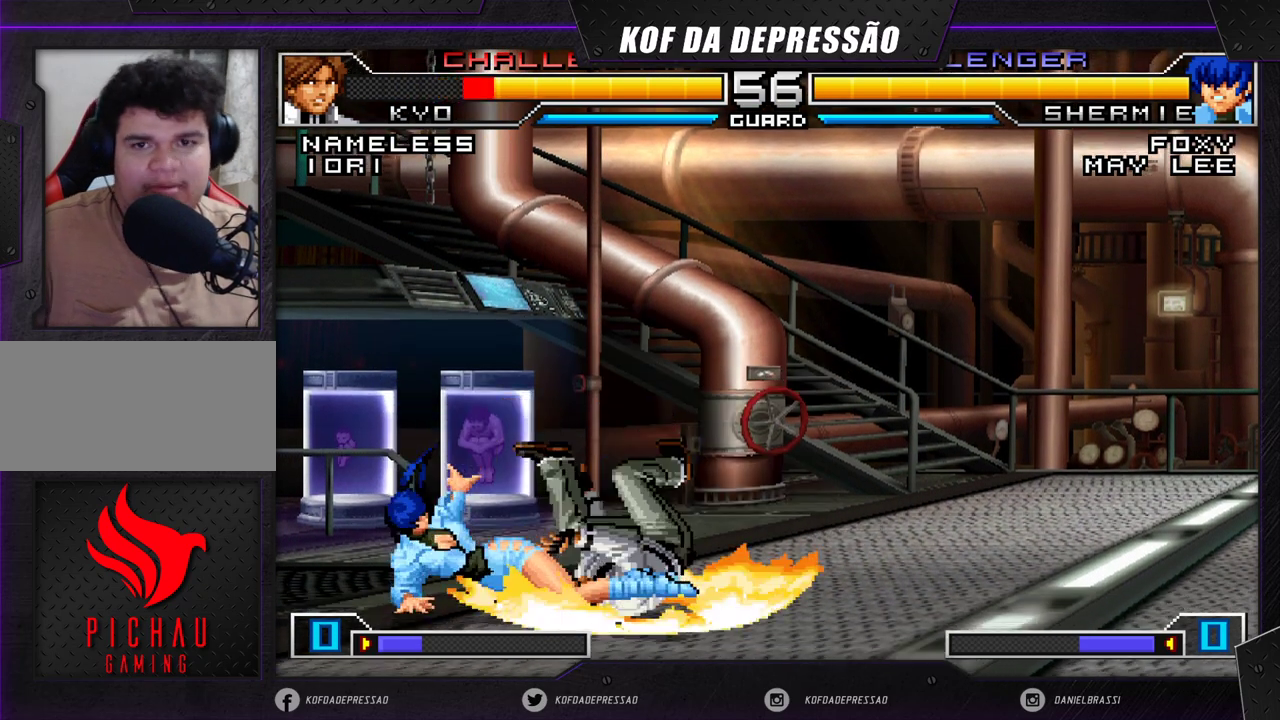
{"buttons": [], "left_stick": "center", "events": [[33, "left_stick", "center"], [67, "CROSS", "up"]]}
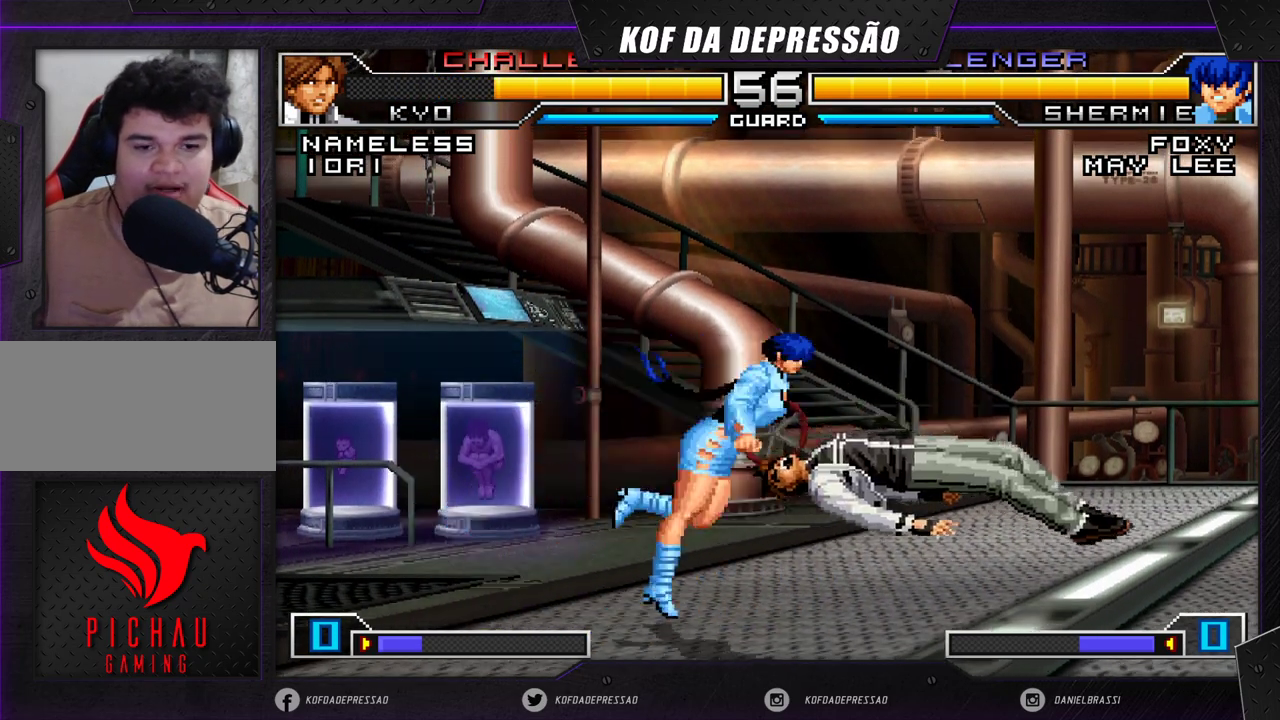
{"buttons": [], "left_stick": "center", "events": []}
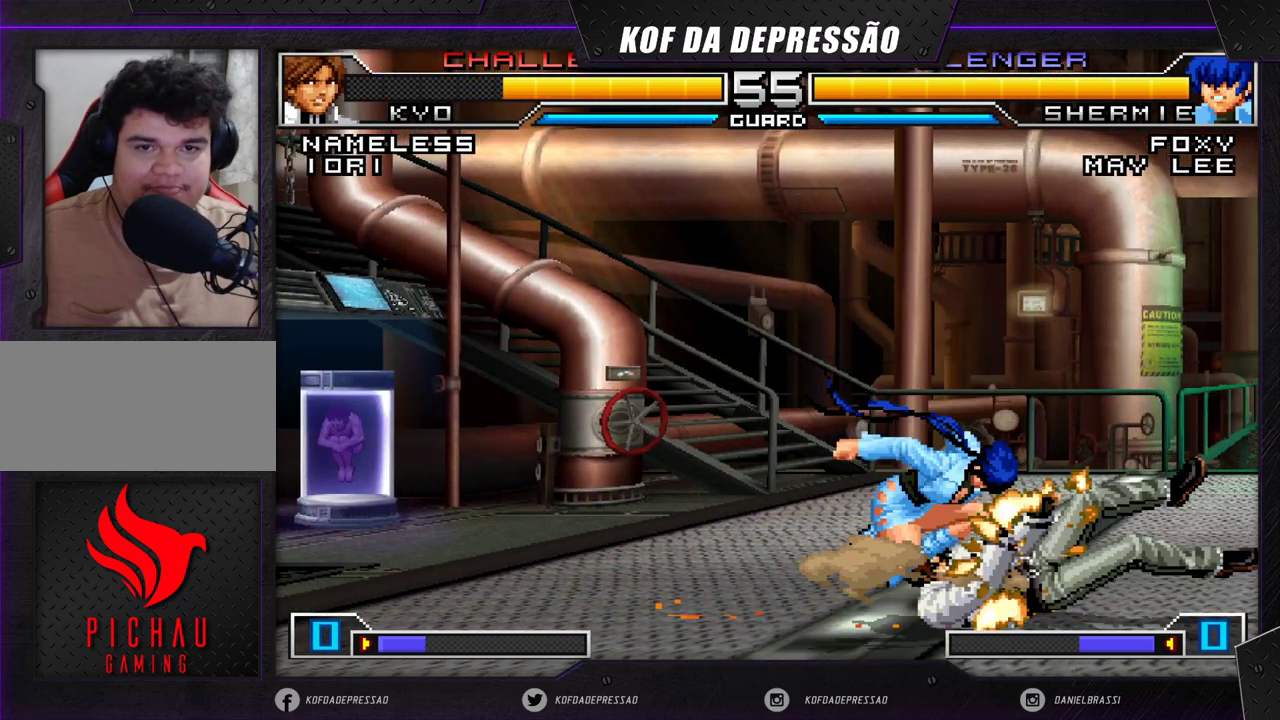
{"buttons": [], "left_stick": "center", "events": []}
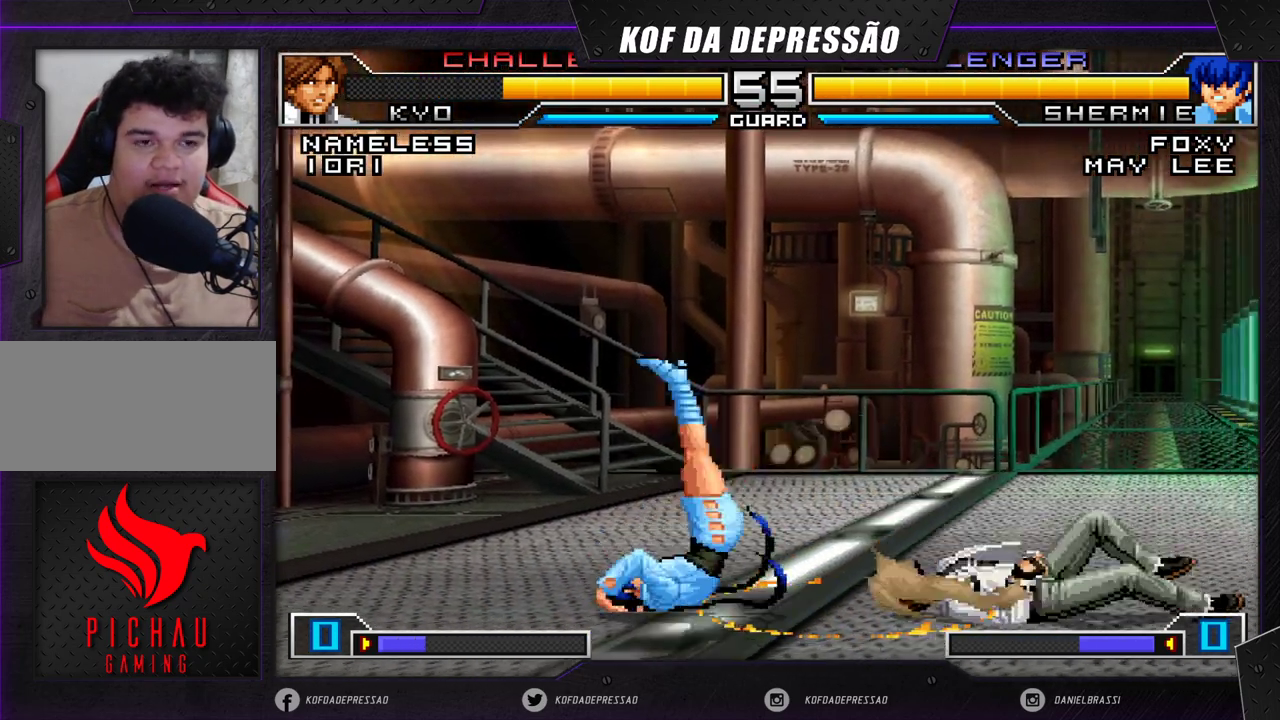
{"buttons": [], "left_stick": "right", "events": [[50, "left_stick", "right"], [233, "left_stick", "center"], [283, "left_stick", "right"]]}